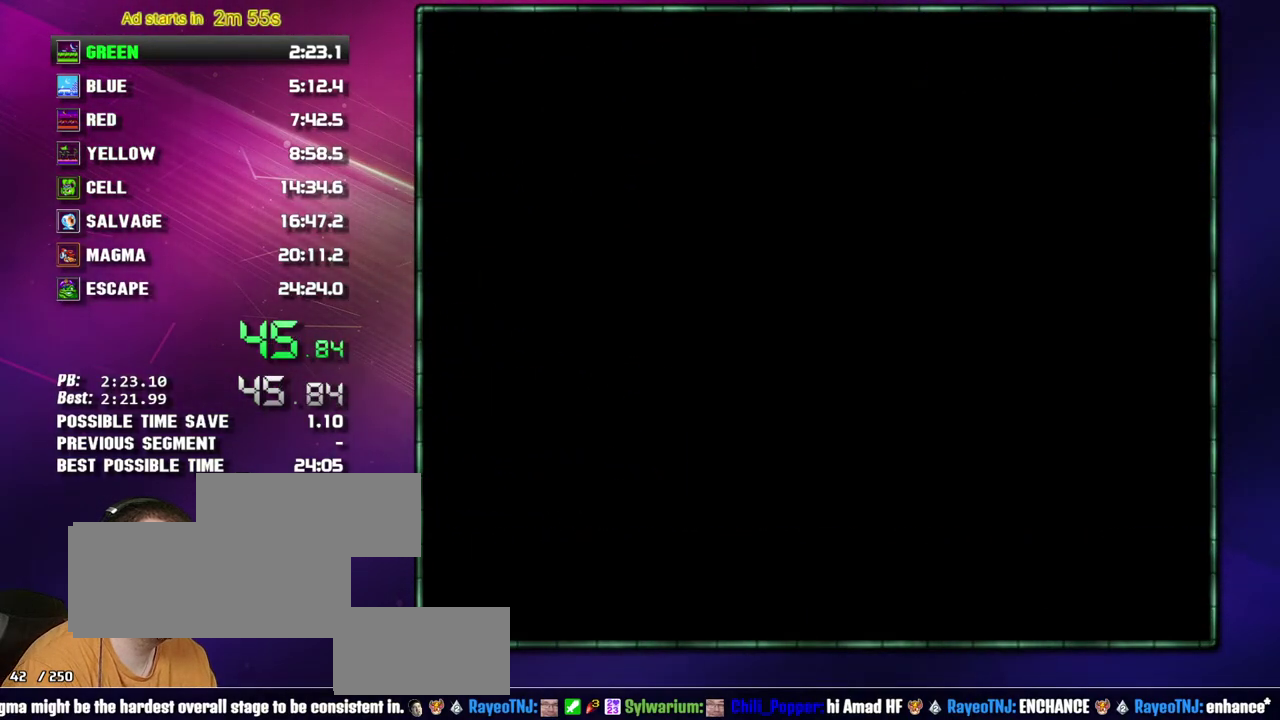
Gameplay with a controller (Nintendo layout); each line is a JSON object with the inputs held at the frame after it. "events" lists button and stick changes between this image and that frame as [ms after this image, input, new state], when the widget could be followed in between. Not read: L3 R3 START.
{"buttons": ["DPAD_RIGHT"], "events": []}
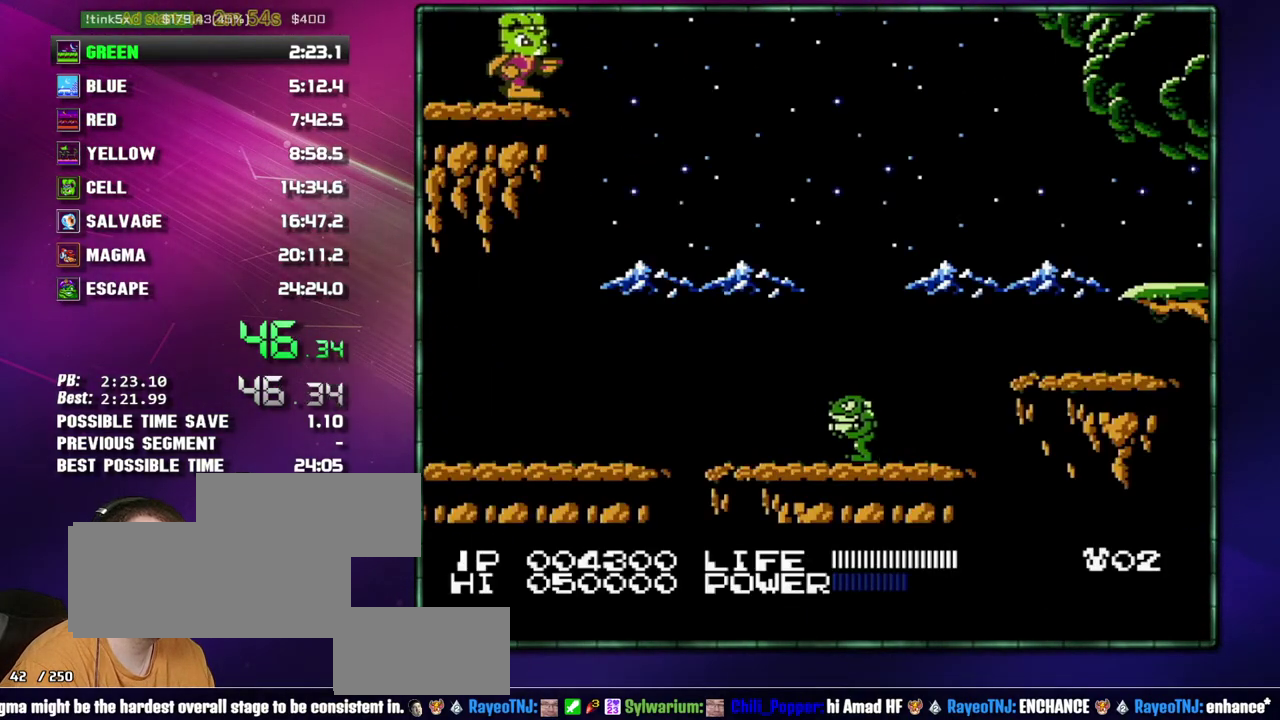
{"buttons": ["DPAD_RIGHT"], "events": [[150, "A", "down"], [433, "A", "up"]]}
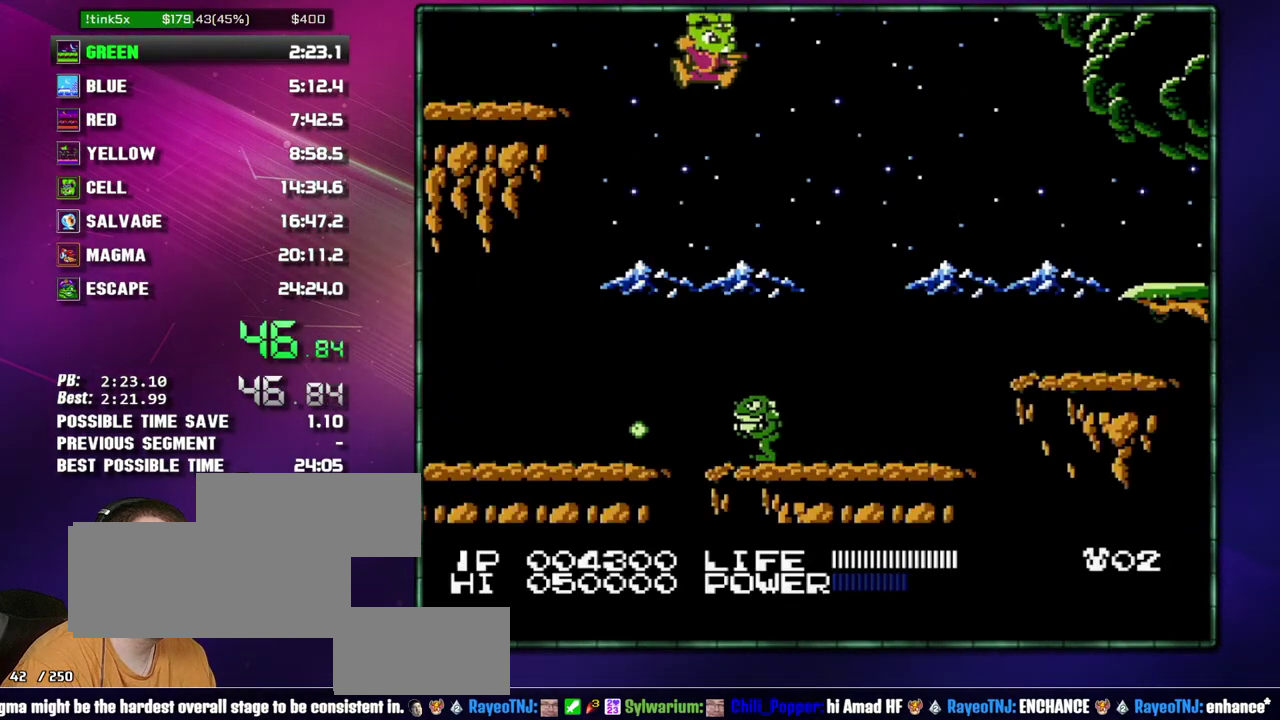
{"buttons": ["DPAD_RIGHT"], "events": []}
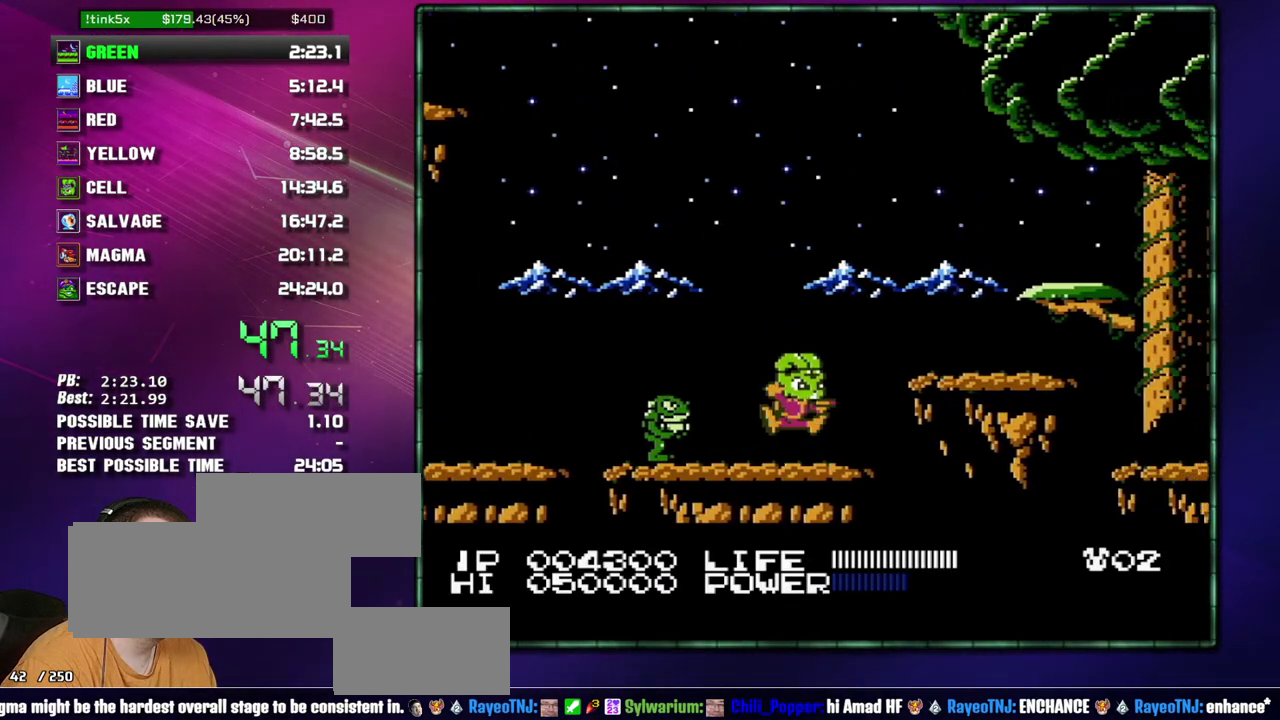
{"buttons": ["A", "DPAD_RIGHT"], "events": [[50, "A", "down"], [183, "A", "up"], [467, "A", "down"]]}
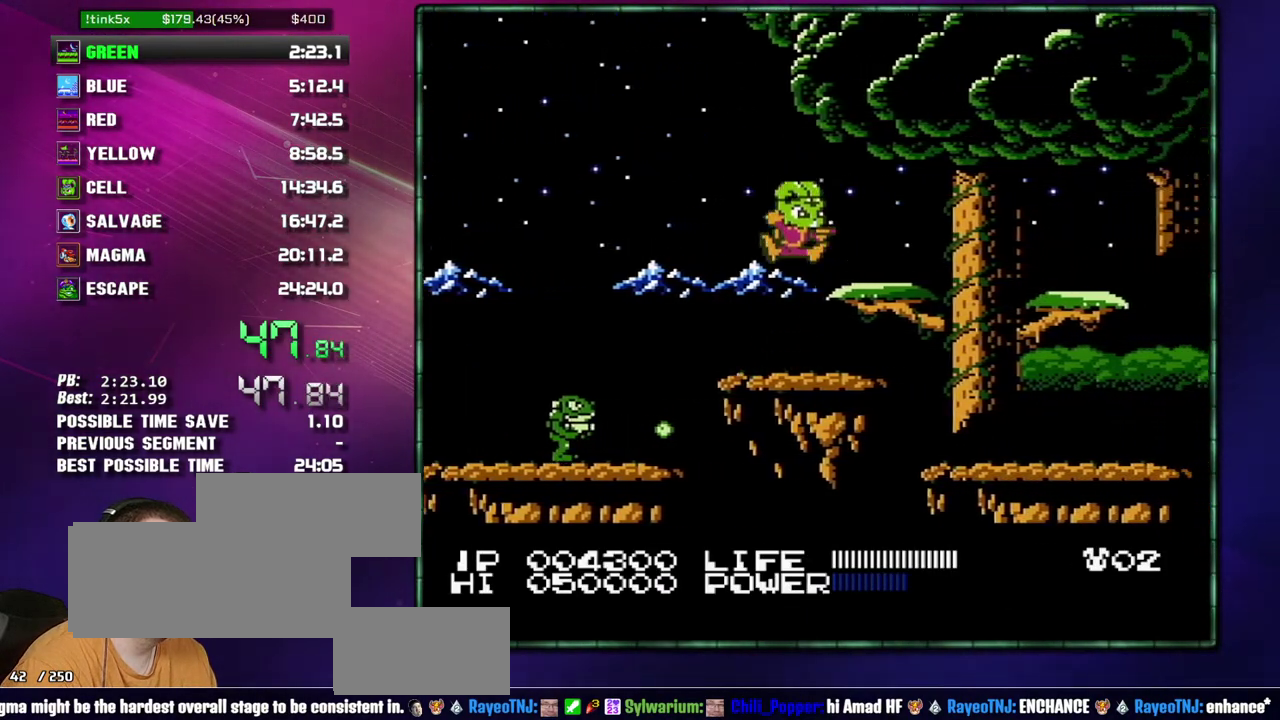
{"buttons": ["DPAD_RIGHT"], "events": [[50, "A", "up"], [333, "A", "down"], [433, "A", "up"]]}
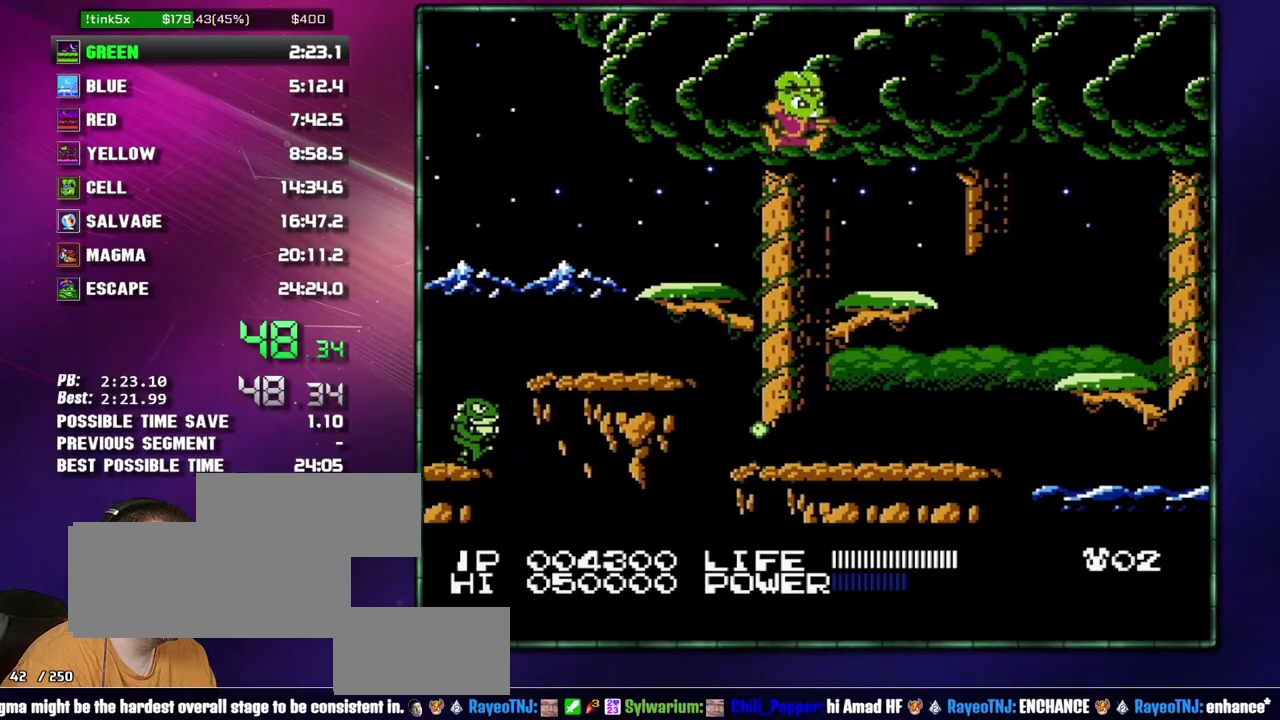
{"buttons": ["DPAD_RIGHT"], "events": [[333, "A", "down"], [467, "A", "up"]]}
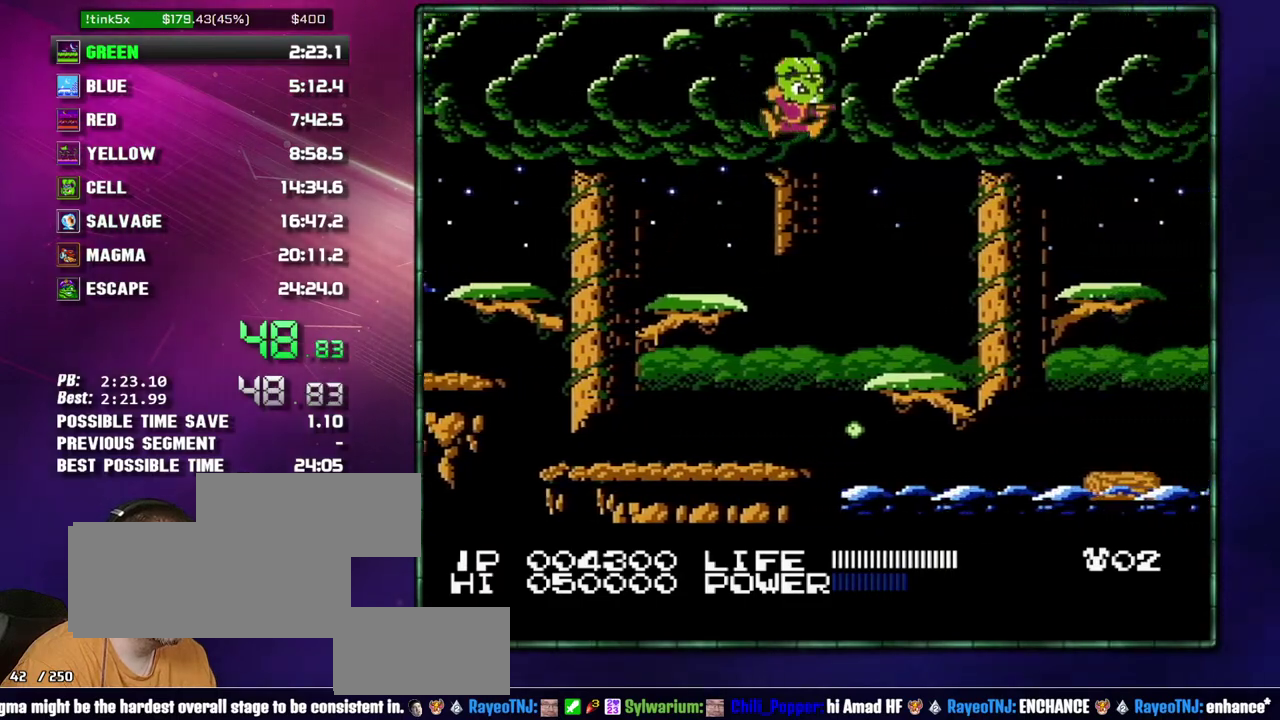
{"buttons": ["A", "DPAD_RIGHT"], "events": [[400, "A", "down"]]}
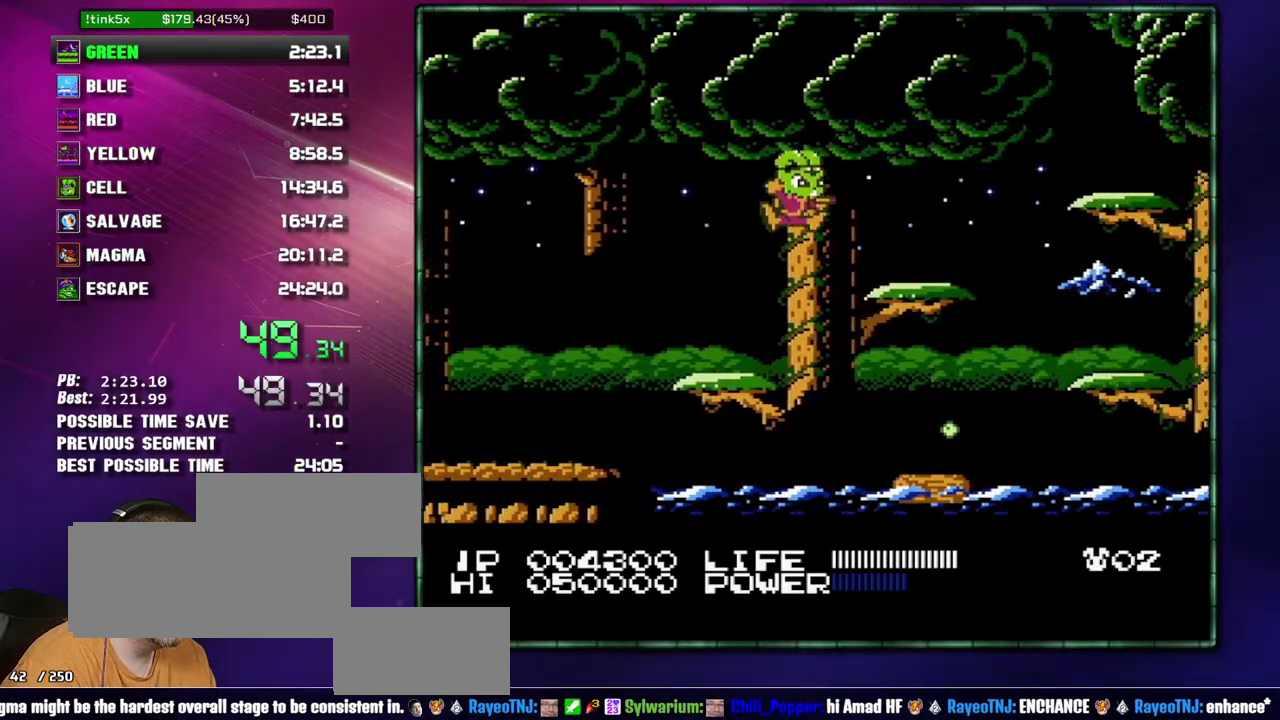
{"buttons": ["A", "DPAD_RIGHT"], "events": [[50, "A", "up"], [400, "A", "down"]]}
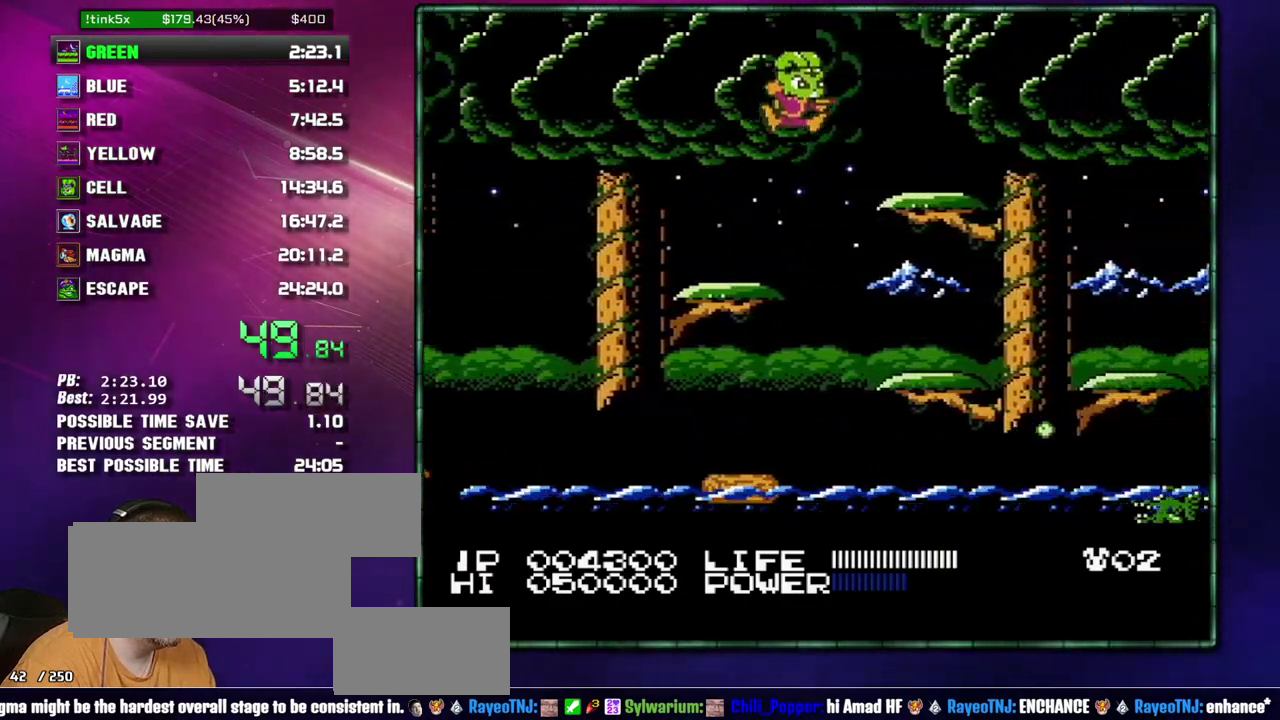
{"buttons": ["DPAD_RIGHT"], "events": [[83, "A", "up"], [367, "A", "down"], [467, "A", "up"]]}
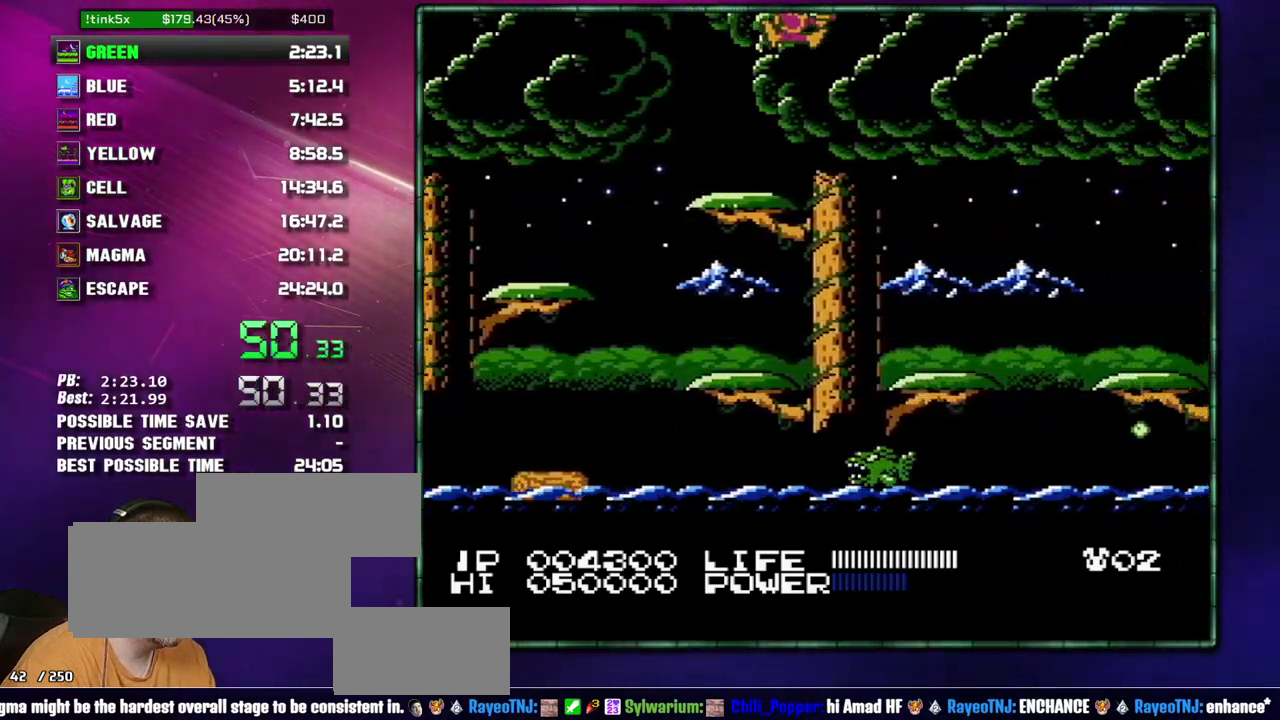
{"buttons": ["A", "DPAD_RIGHT"], "events": [[467, "A", "down"]]}
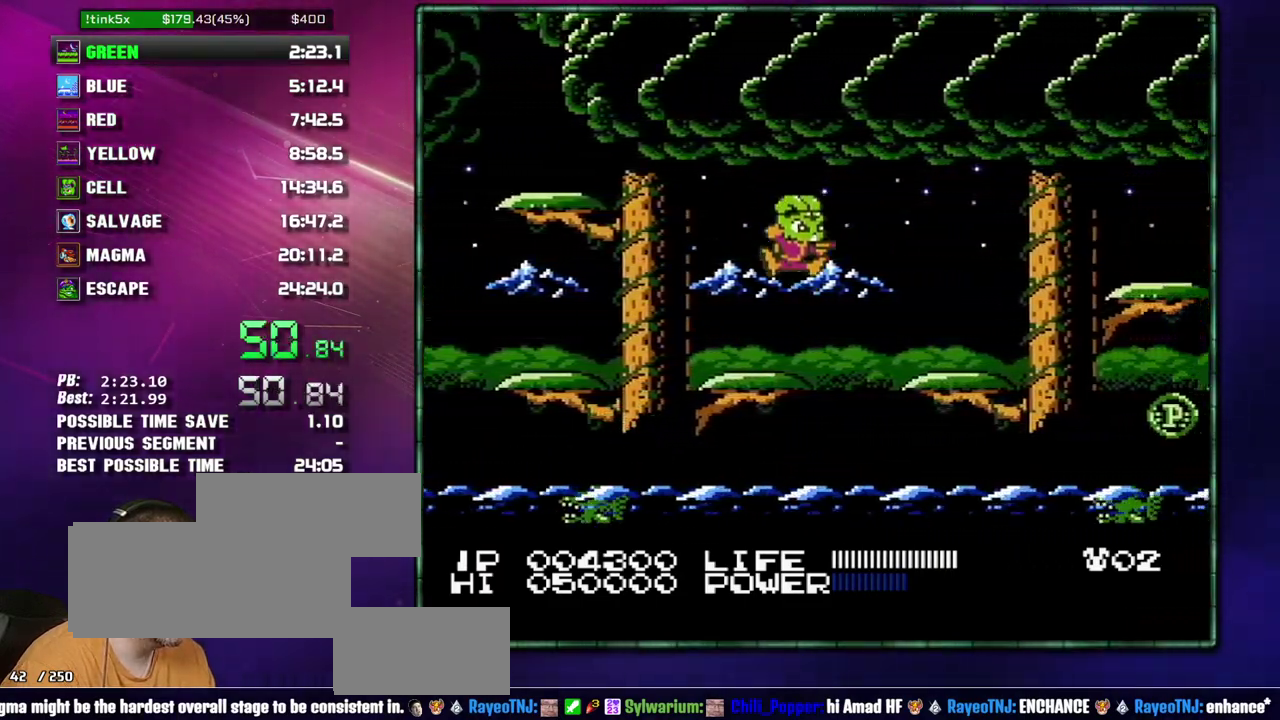
{"buttons": ["A", "DPAD_RIGHT"], "events": [[150, "A", "up"], [483, "A", "down"]]}
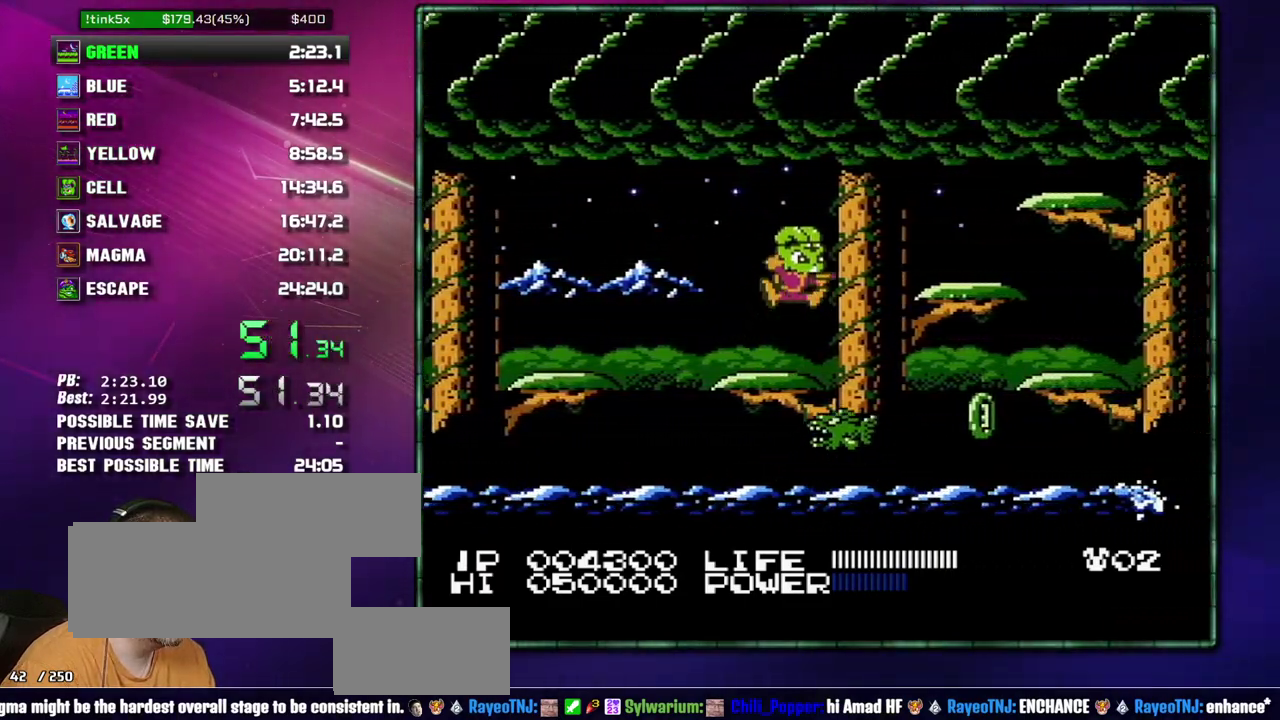
{"buttons": ["A", "DPAD_RIGHT"], "events": [[150, "A", "up"], [467, "A", "down"]]}
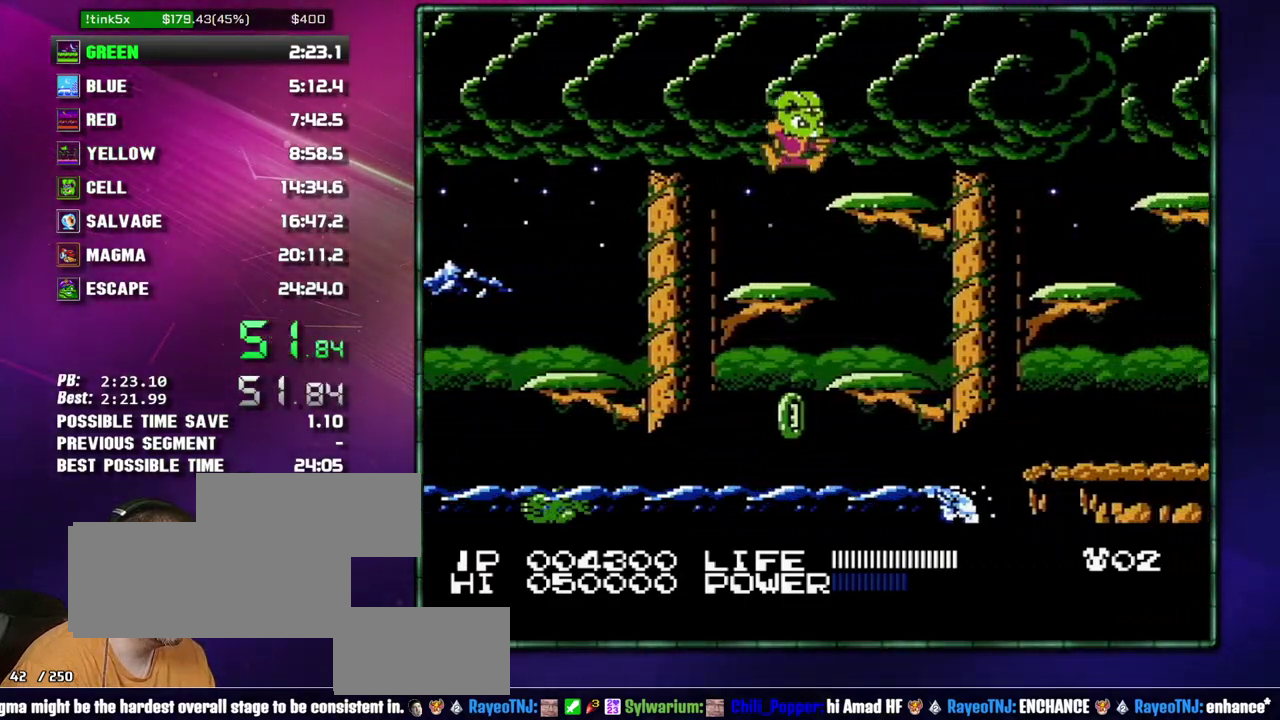
{"buttons": ["DPAD_RIGHT"], "events": [[50, "A", "up"], [267, "A", "down"], [367, "A", "up"]]}
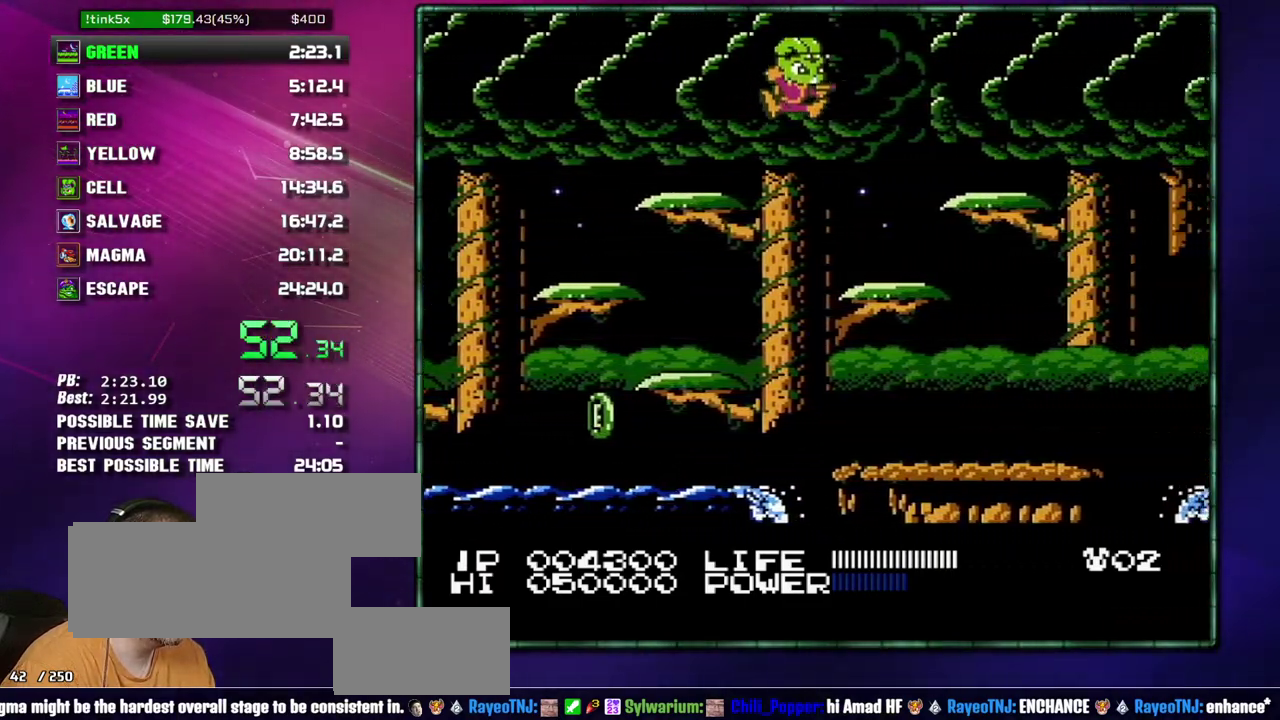
{"buttons": ["DPAD_RIGHT"], "events": [[267, "A", "down"], [367, "A", "up"]]}
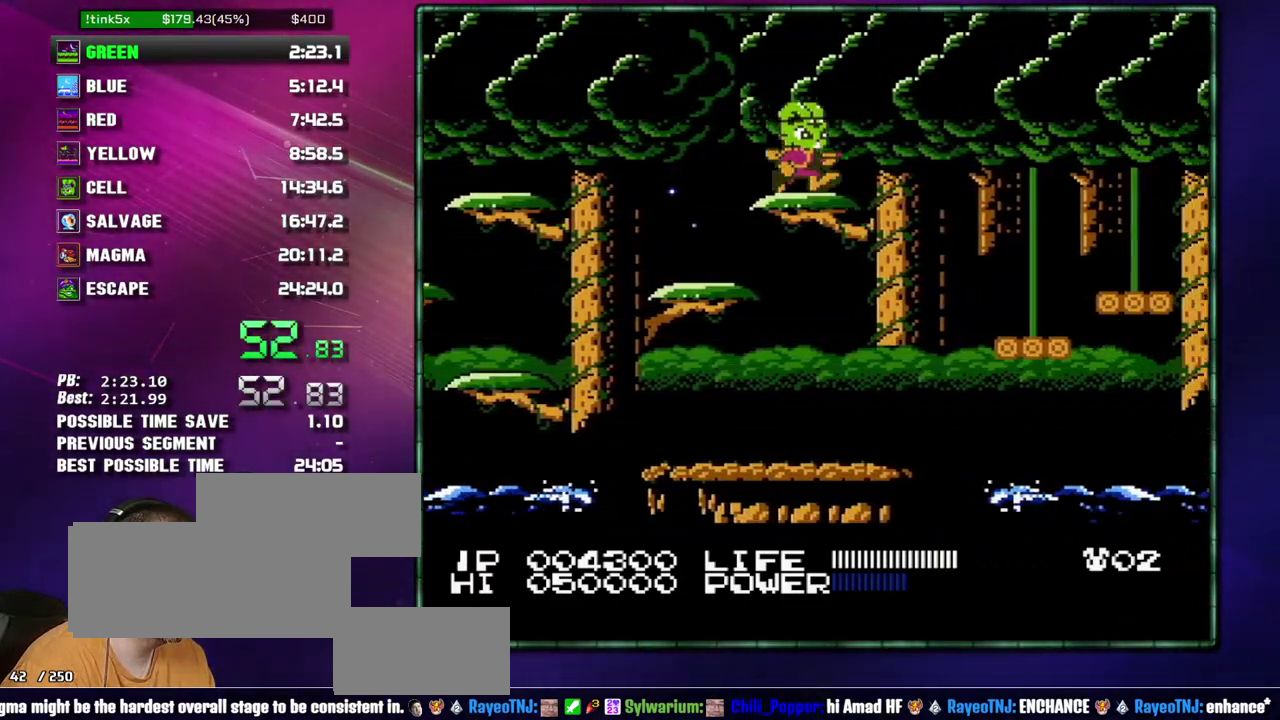
{"buttons": ["DPAD_RIGHT"], "events": [[83, "A", "down"], [183, "A", "up"]]}
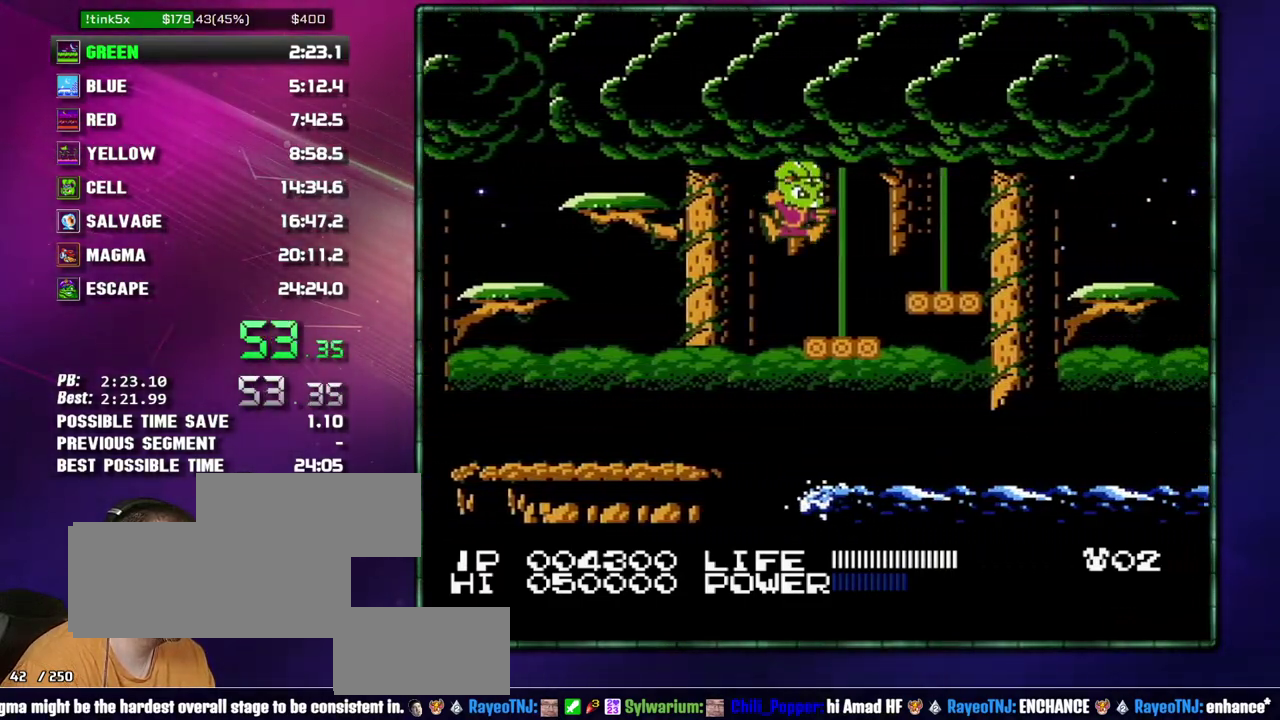
{"buttons": ["A", "DPAD_RIGHT"], "events": [[150, "A", "down"], [217, "A", "up"], [483, "A", "down"]]}
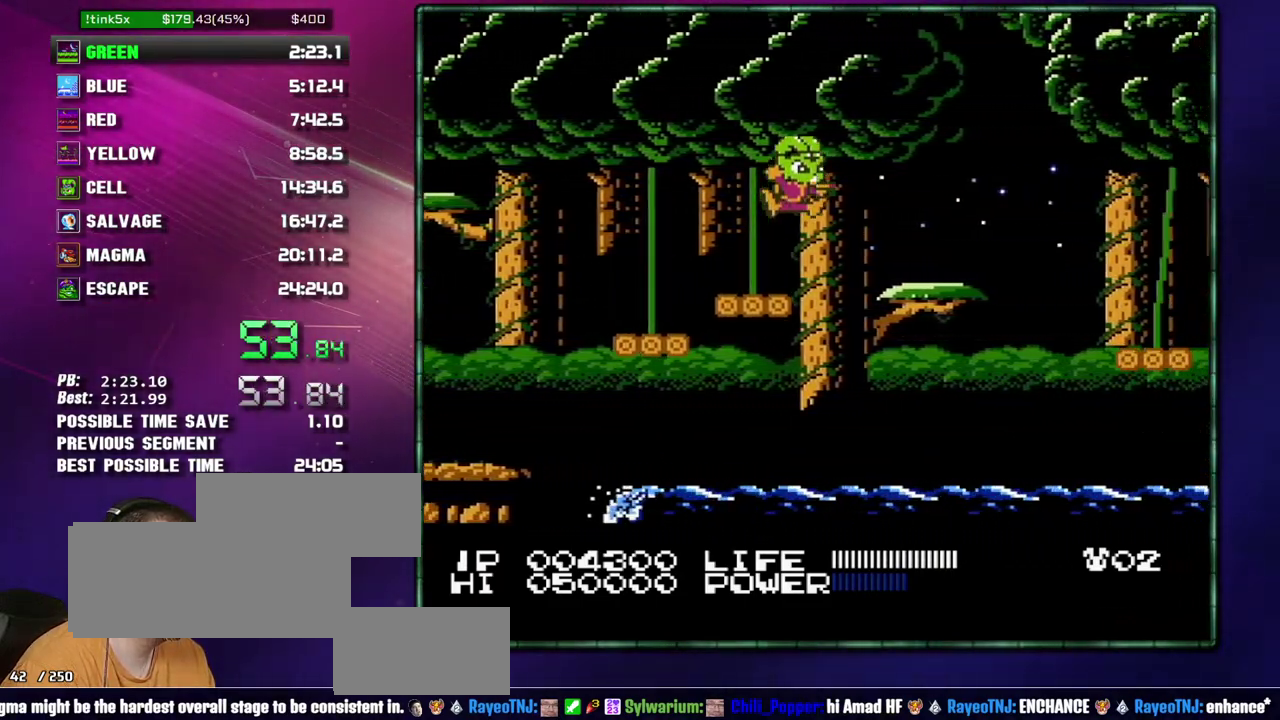
{"buttons": ["DPAD_DOWN"], "events": [[83, "A", "up"], [367, "DPAD_RIGHT", "up"], [500, "DPAD_DOWN", "down"]]}
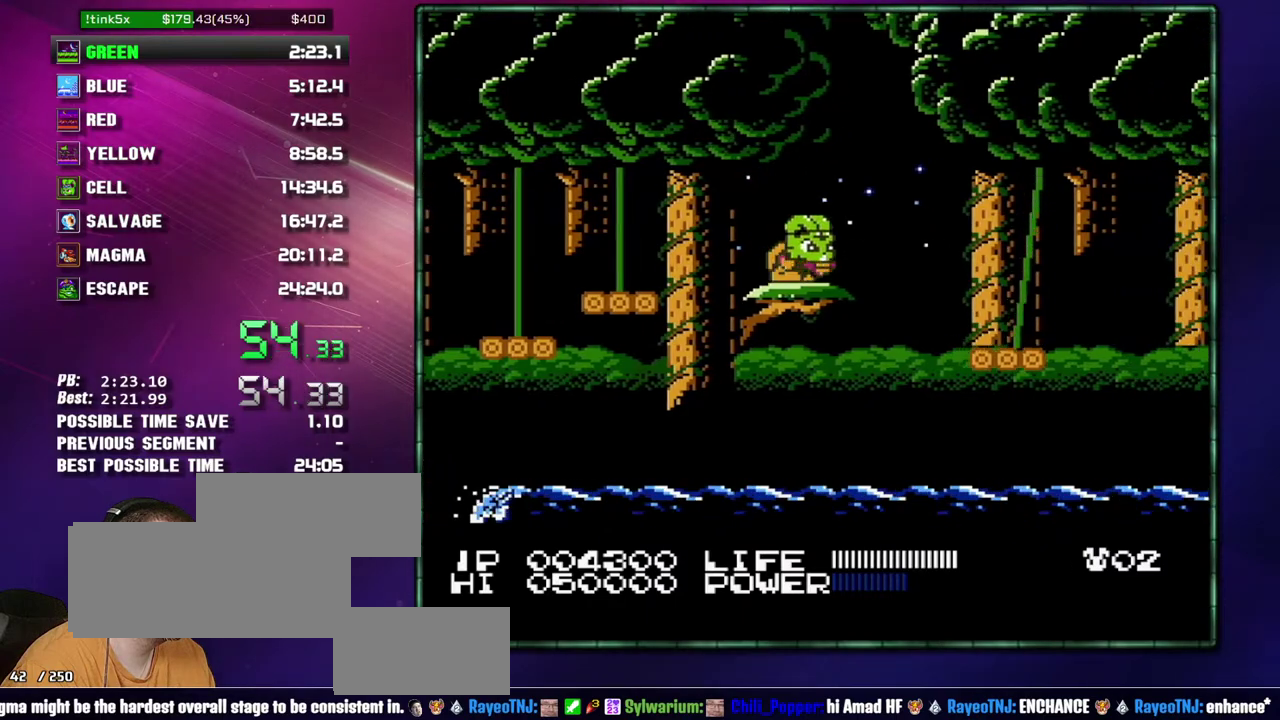
{"buttons": ["DPAD_RIGHT"], "events": [[83, "DPAD_DOWN", "up"], [217, "DPAD_DOWN", "down"], [300, "DPAD_DOWN", "up"], [467, "DPAD_RIGHT", "down"]]}
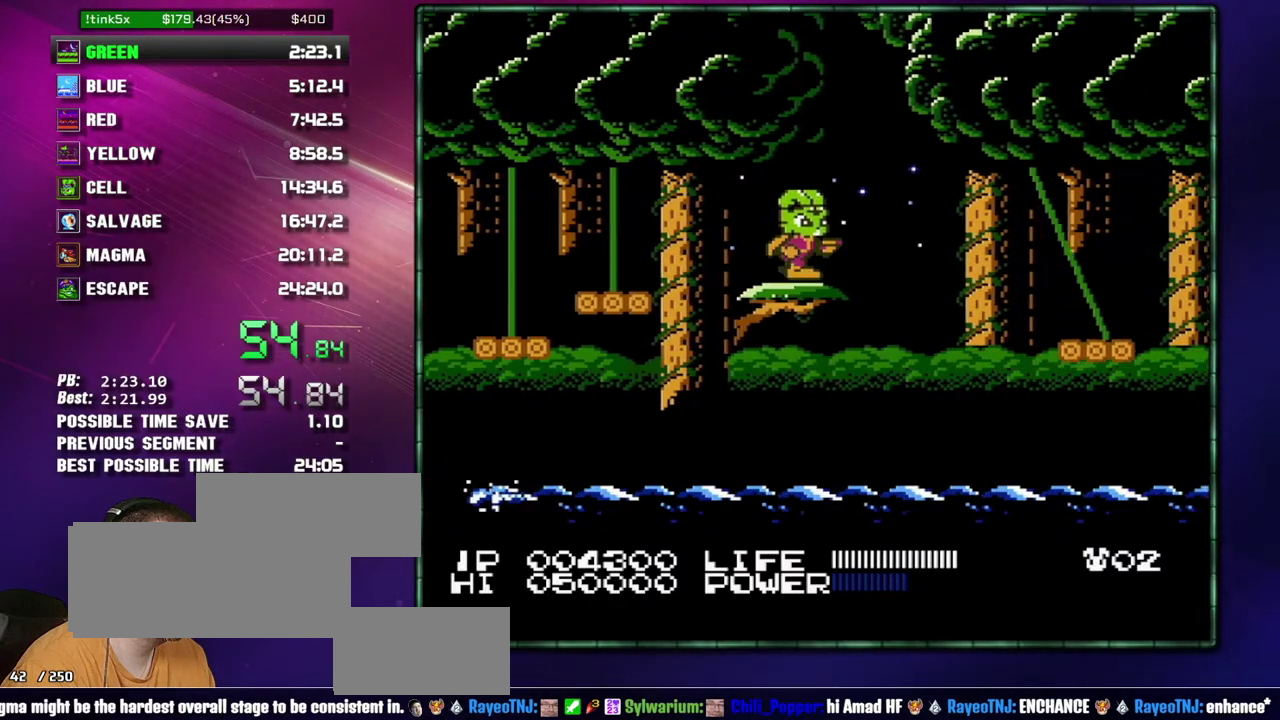
{"buttons": ["DPAD_RIGHT"], "events": [[83, "A", "down"], [217, "A", "up"]]}
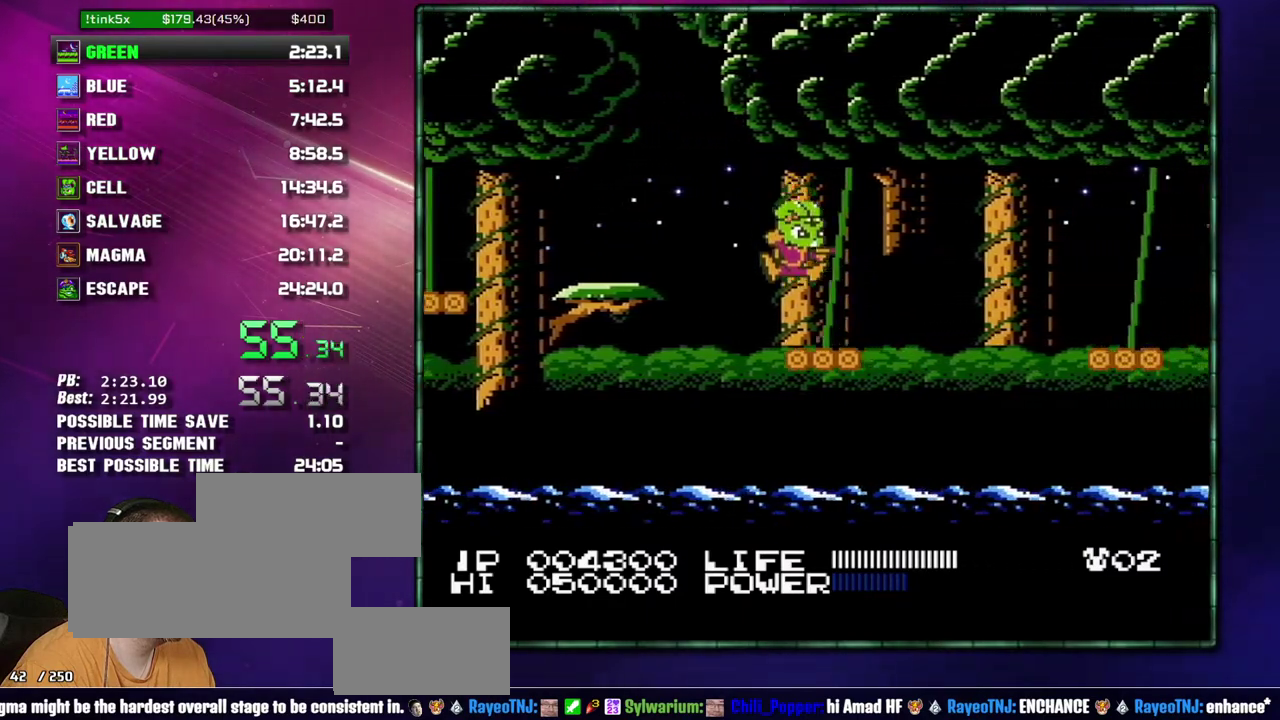
{"buttons": [], "events": [[50, "DPAD_RIGHT", "up"]]}
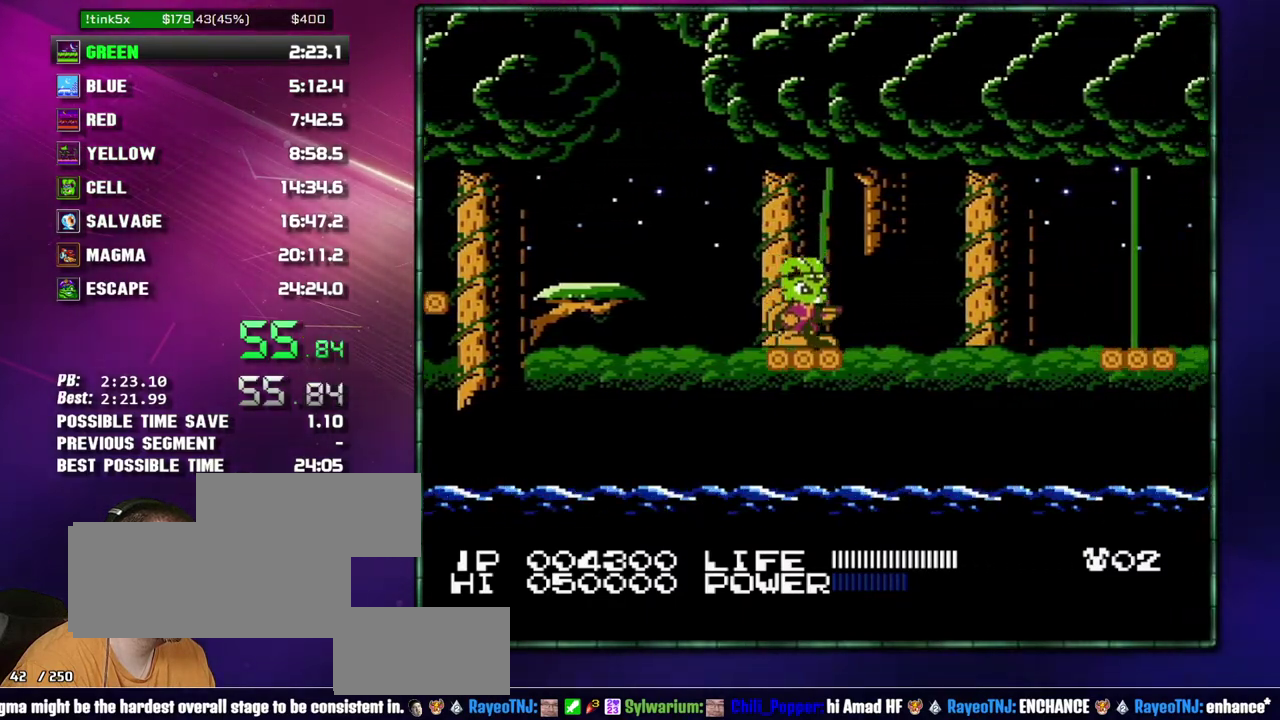
{"buttons": ["A", "DPAD_RIGHT"], "events": [[117, "DPAD_RIGHT", "down"], [333, "A", "down"]]}
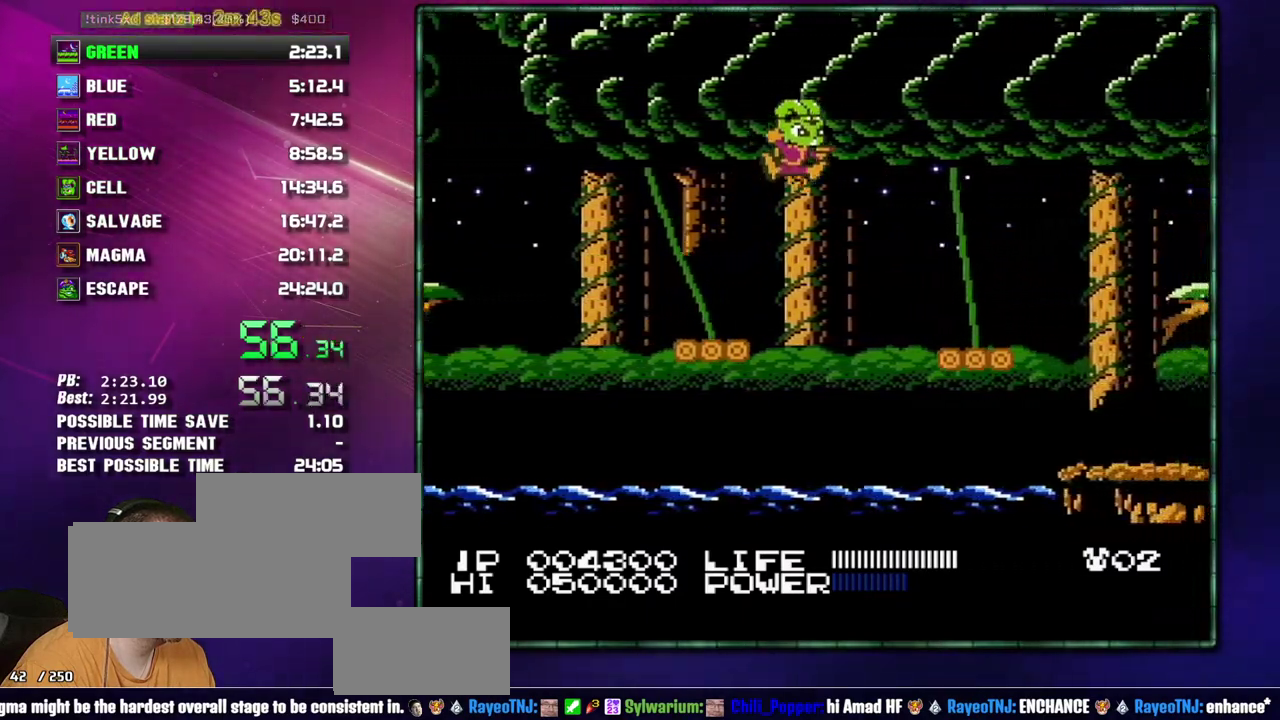
{"buttons": [], "events": [[17, "A", "up"], [333, "DPAD_RIGHT", "up"]]}
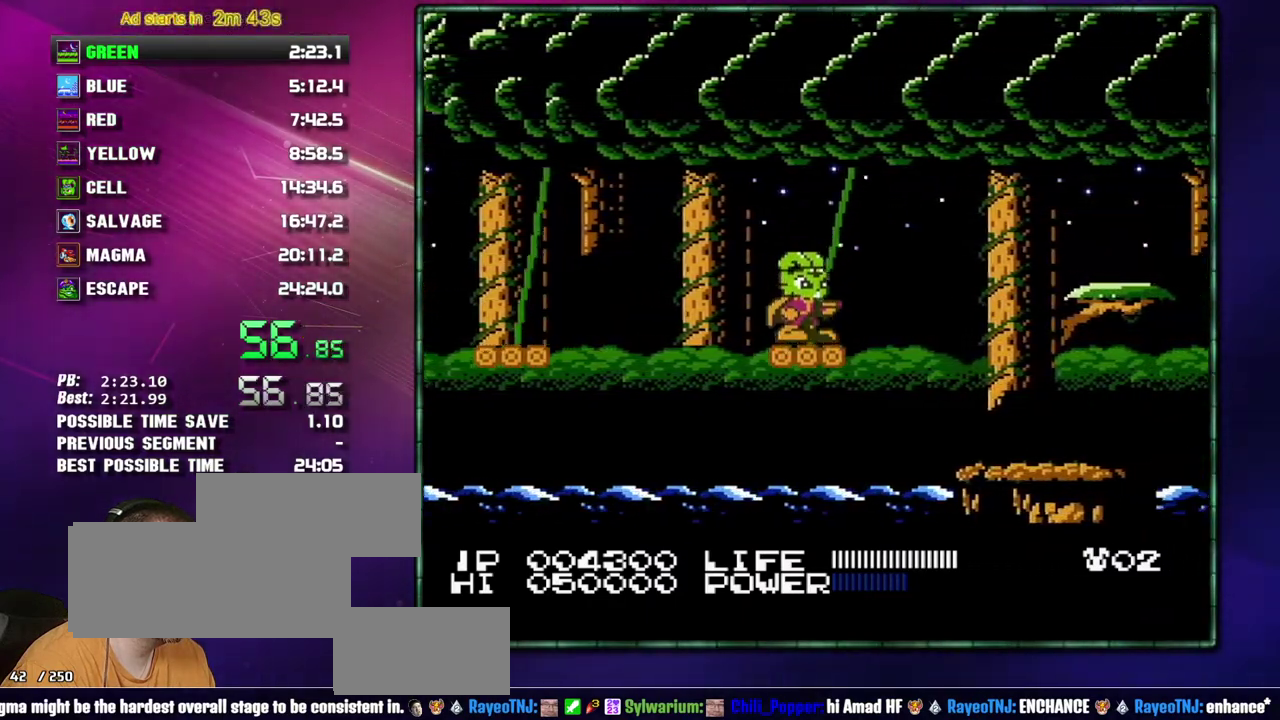
{"buttons": ["A", "DPAD_RIGHT"], "events": [[50, "DPAD_RIGHT", "down"], [300, "A", "down"]]}
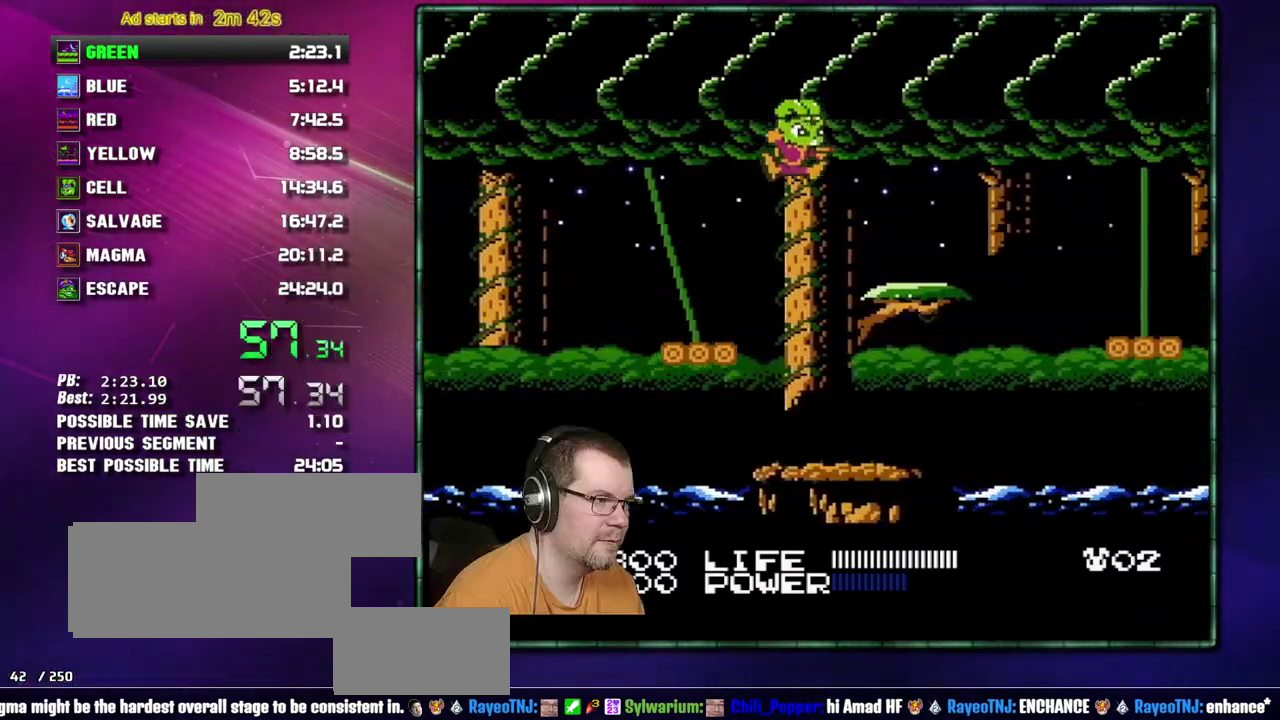
{"buttons": ["A", "DPAD_RIGHT"], "events": [[17, "A", "up"], [400, "A", "down"]]}
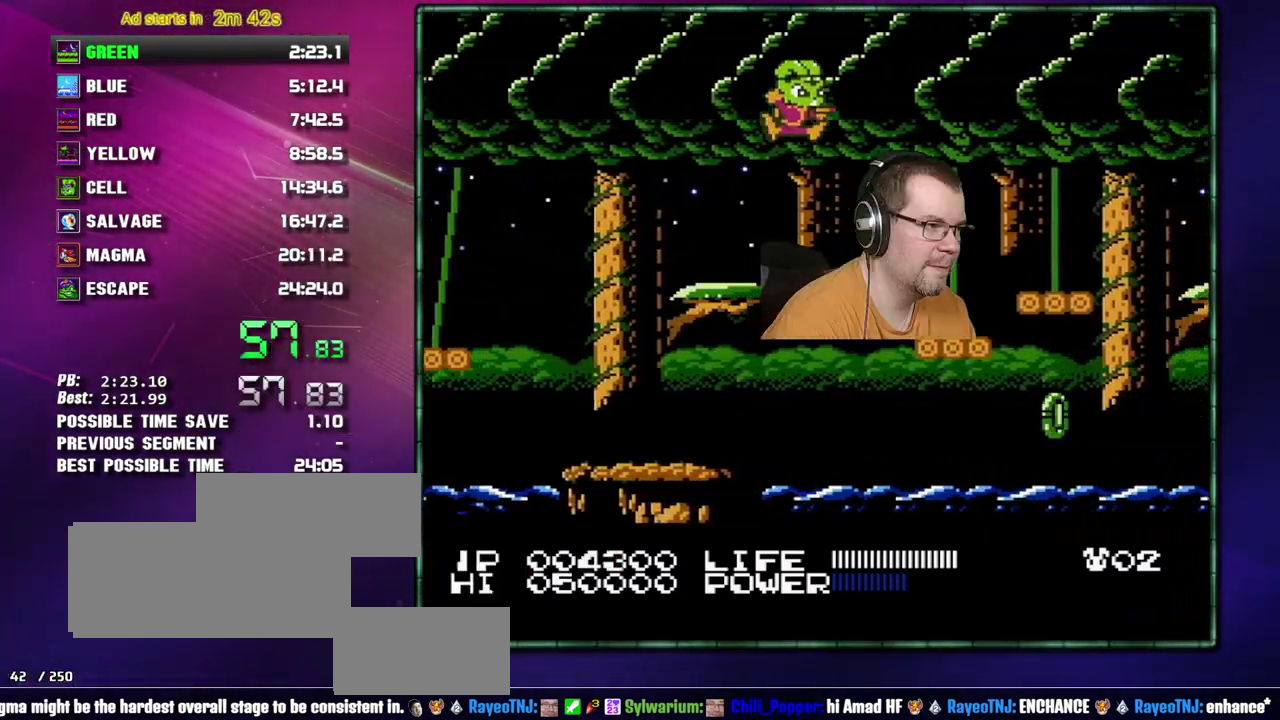
{"buttons": ["A", "DPAD_RIGHT"], "events": [[50, "A", "up"], [467, "A", "down"]]}
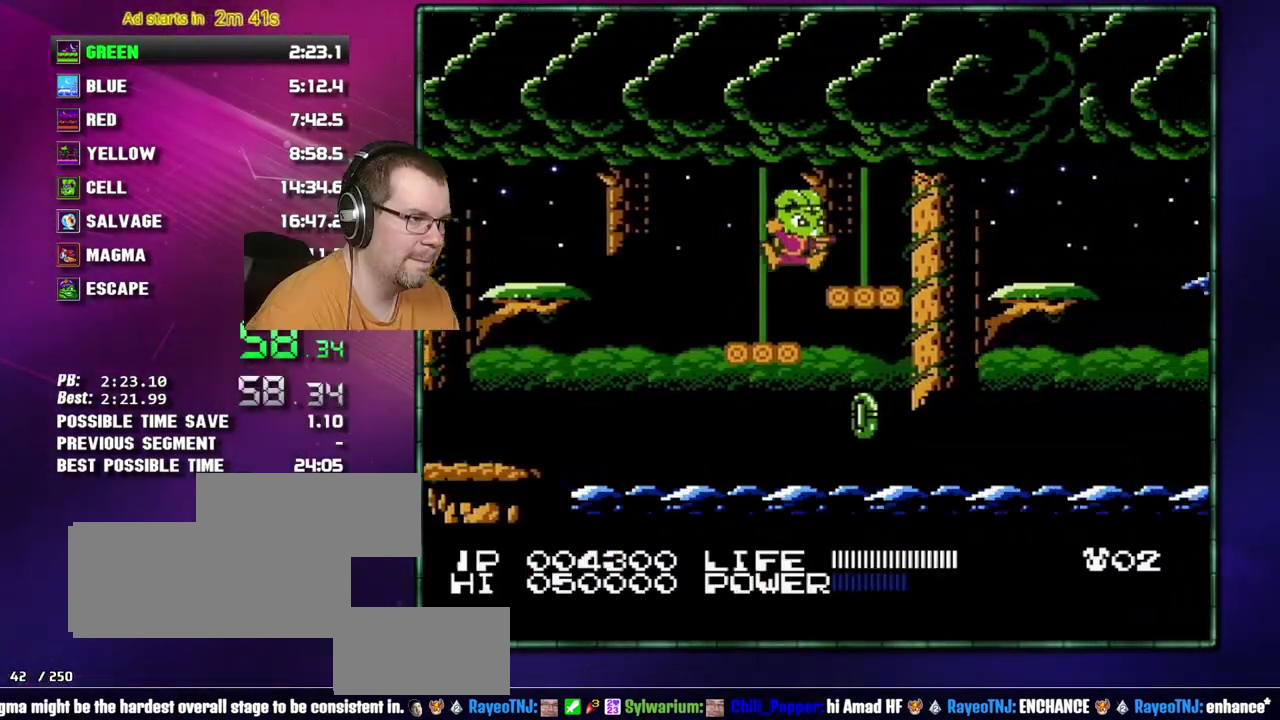
{"buttons": ["DPAD_RIGHT"], "events": [[17, "A", "up"], [267, "A", "down"], [367, "A", "up"]]}
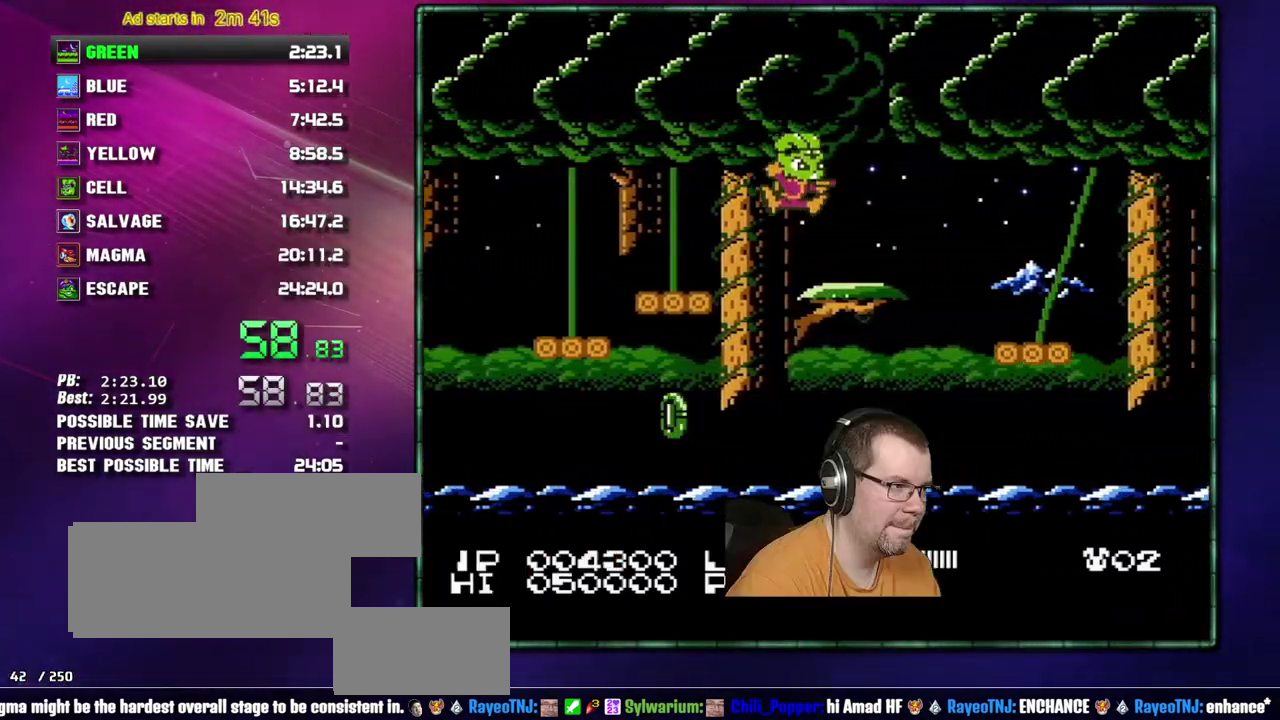
{"buttons": [], "events": [[183, "DPAD_RIGHT", "up"]]}
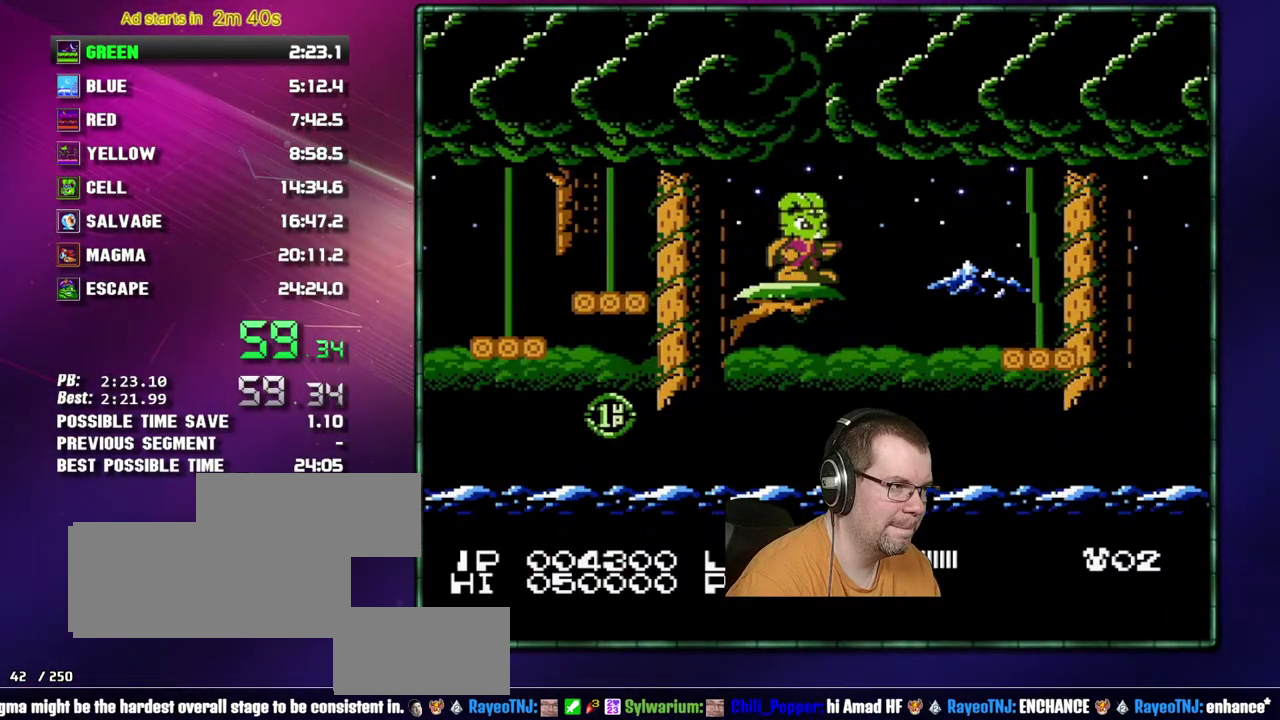
{"buttons": ["B", "DPAD_RIGHT"], "events": [[50, "DPAD_RIGHT", "down"], [183, "A", "down"], [367, "A", "up"], [467, "B", "down"]]}